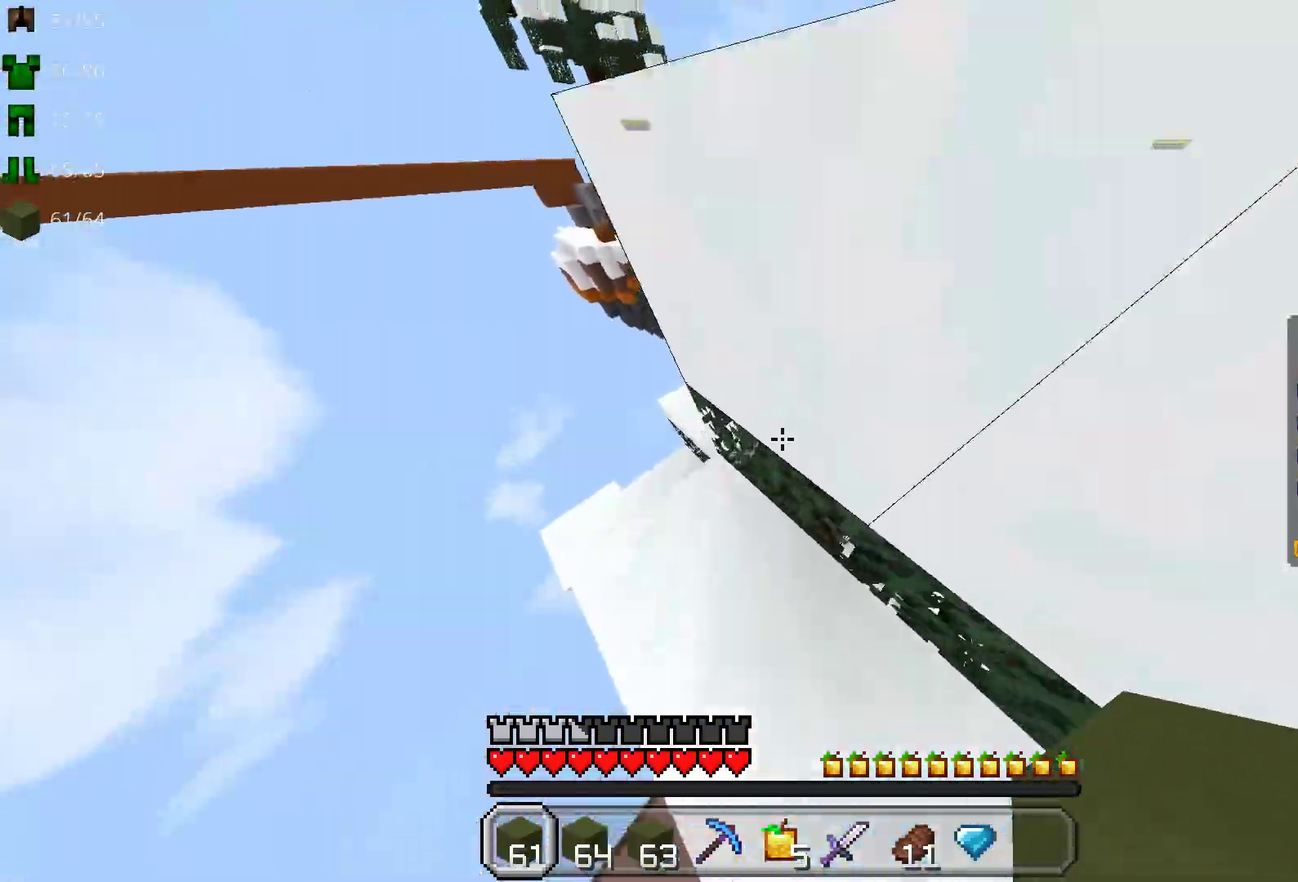
Gameplay with keyboard and mouse; each line is a JSON object with the keys and mouse buttons held at the frame after it. "events" lists presses ("down") and releases ("up") of "a", "d", "s", "space", "w", "mouse_left" and "mouse_right" between this image and that frame as [ms after this image, input, new state], when the widget could be followed in between. "mouse_left", "mouse_right" = the "left", "right" buttons of the "mouse" list. No other keys are recorded. Fast repeated clicks can show as one long hold. Mouse movement is not recorded.
{"keys": ["w"], "mouse": [], "events": []}
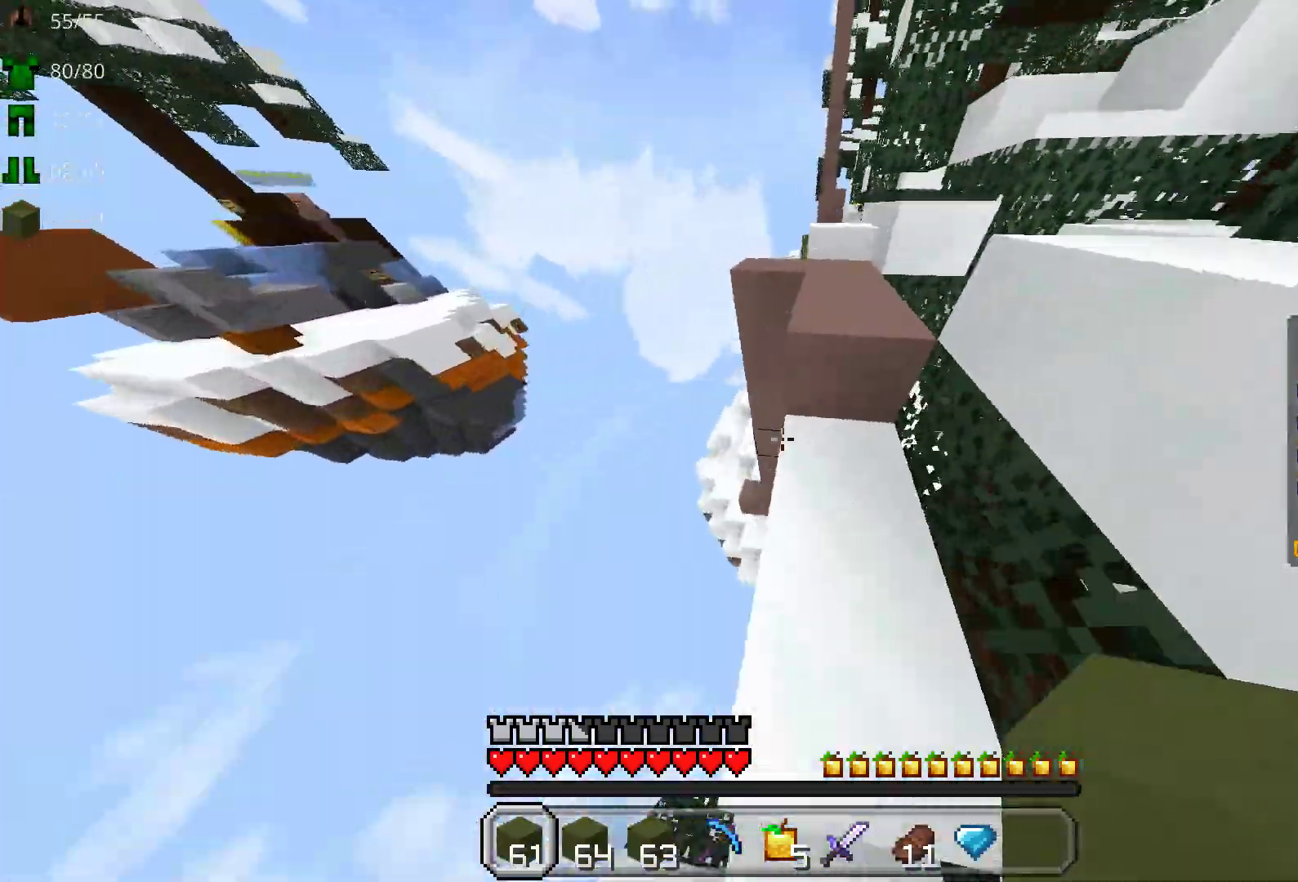
{"keys": ["d", "w"], "mouse": [], "events": [[33, "space", "down"], [250, "d", "down"], [350, "space", "up"]]}
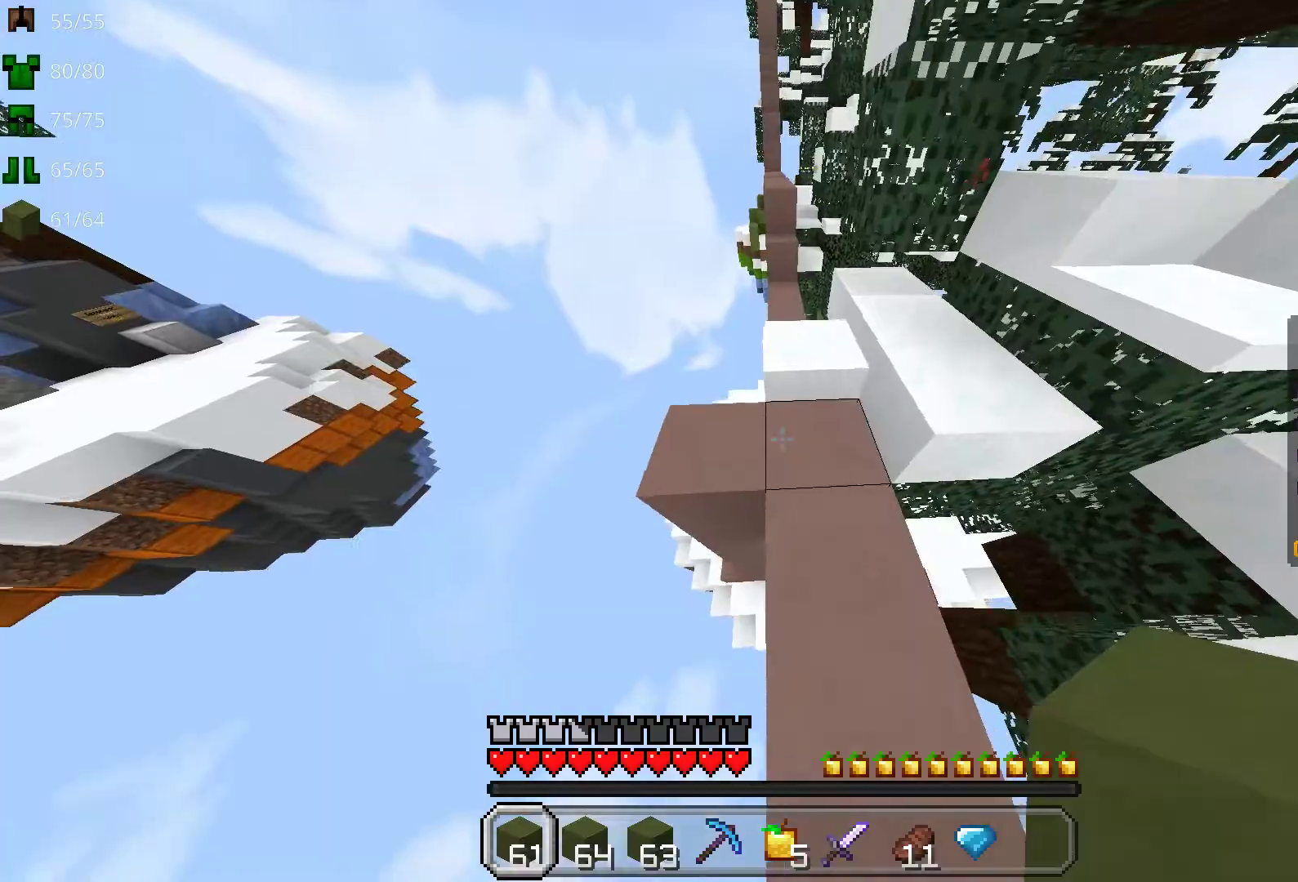
{"keys": ["d", "w"], "mouse": [], "events": [[17, "d", "up"], [100, "a", "down"], [333, "a", "up"], [350, "d", "down"]]}
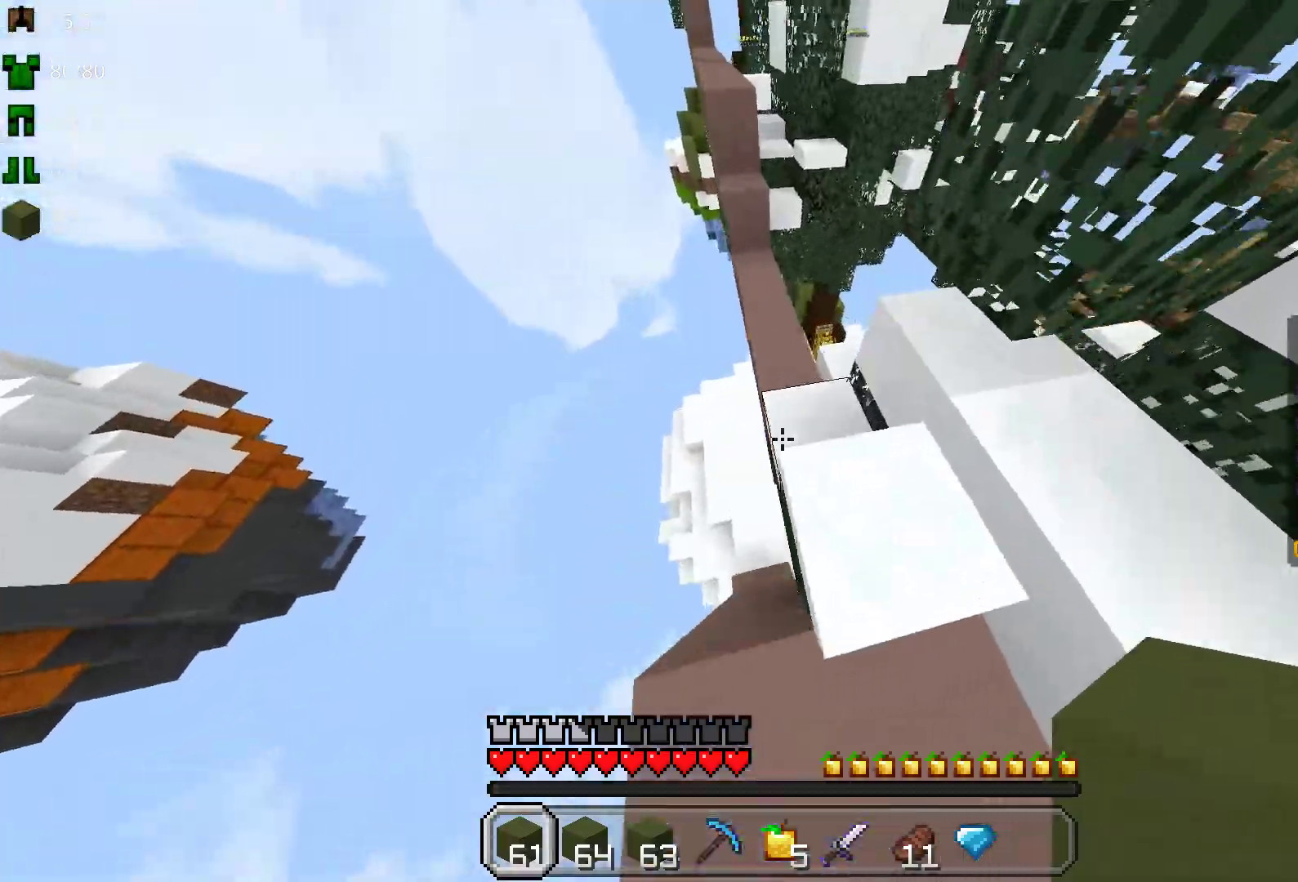
{"keys": ["w"], "mouse": [], "events": [[167, "d", "up"]]}
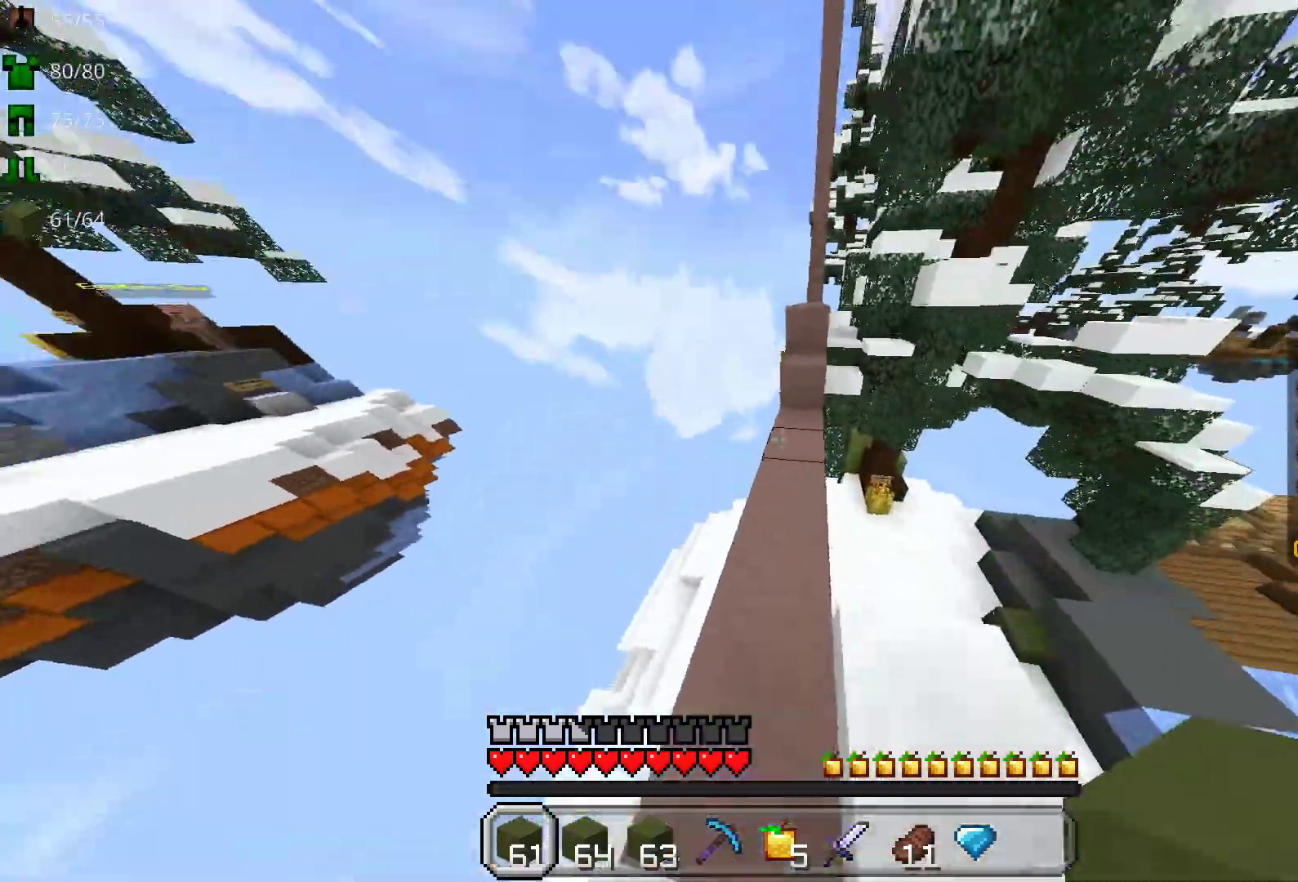
{"keys": ["w"], "mouse": ["right"], "events": [[367, "space", "down"], [467, "space", "up"], [500, "mouse_right", "down"]]}
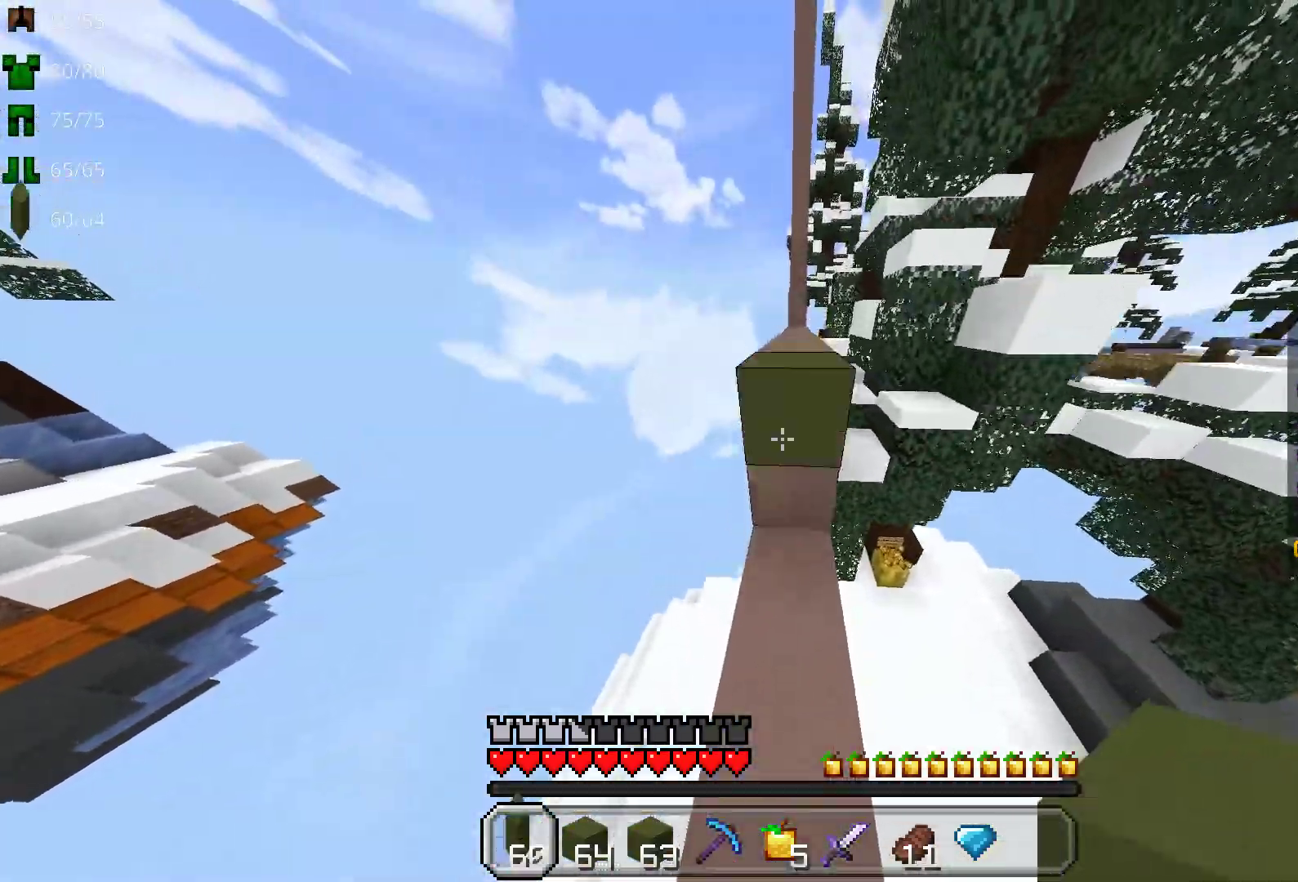
{"keys": ["space", "w"], "mouse": [], "events": [[50, "mouse_right", "up"], [233, "space", "down"]]}
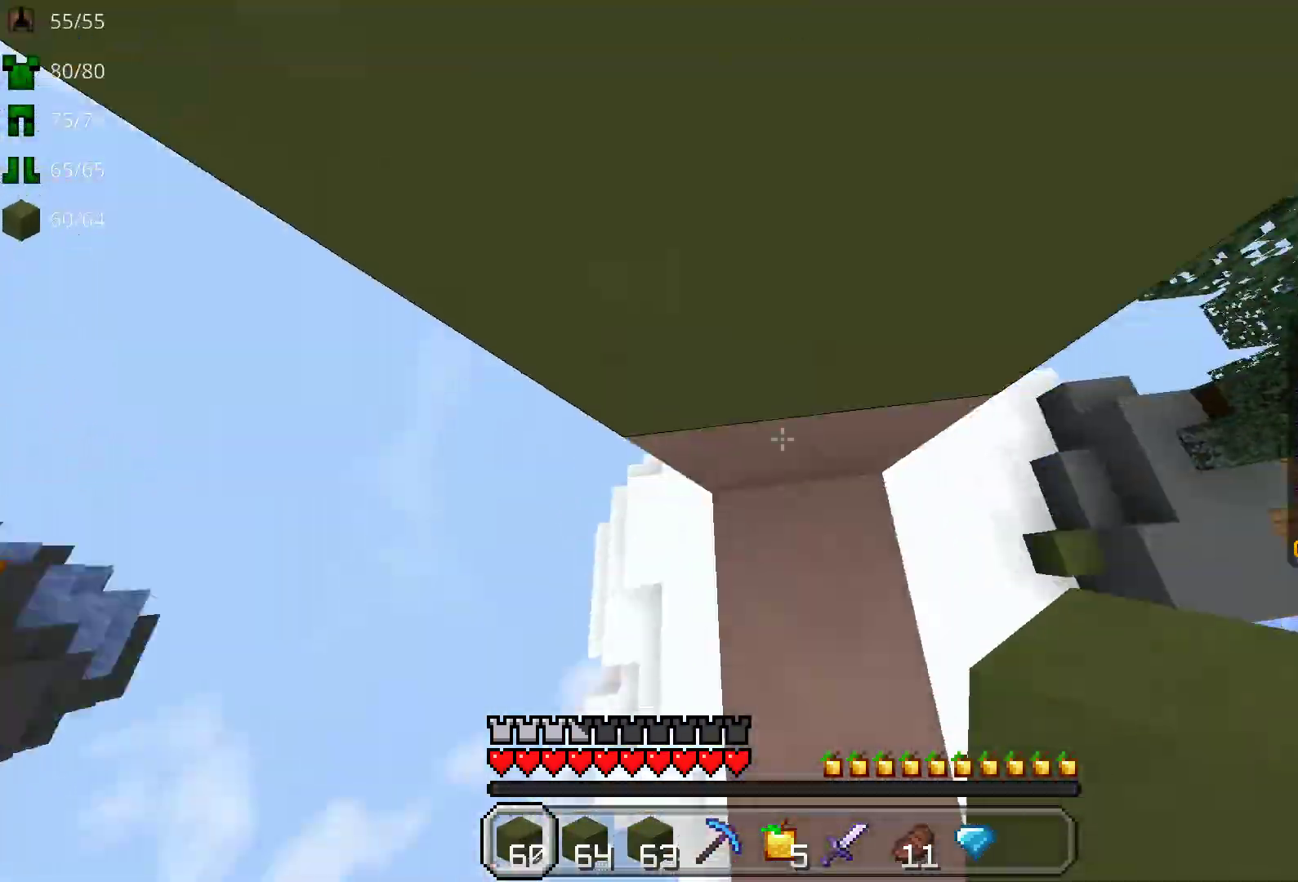
{"keys": ["space", "w"], "mouse": [], "events": [[117, "mouse_right", "down"], [250, "mouse_right", "up"]]}
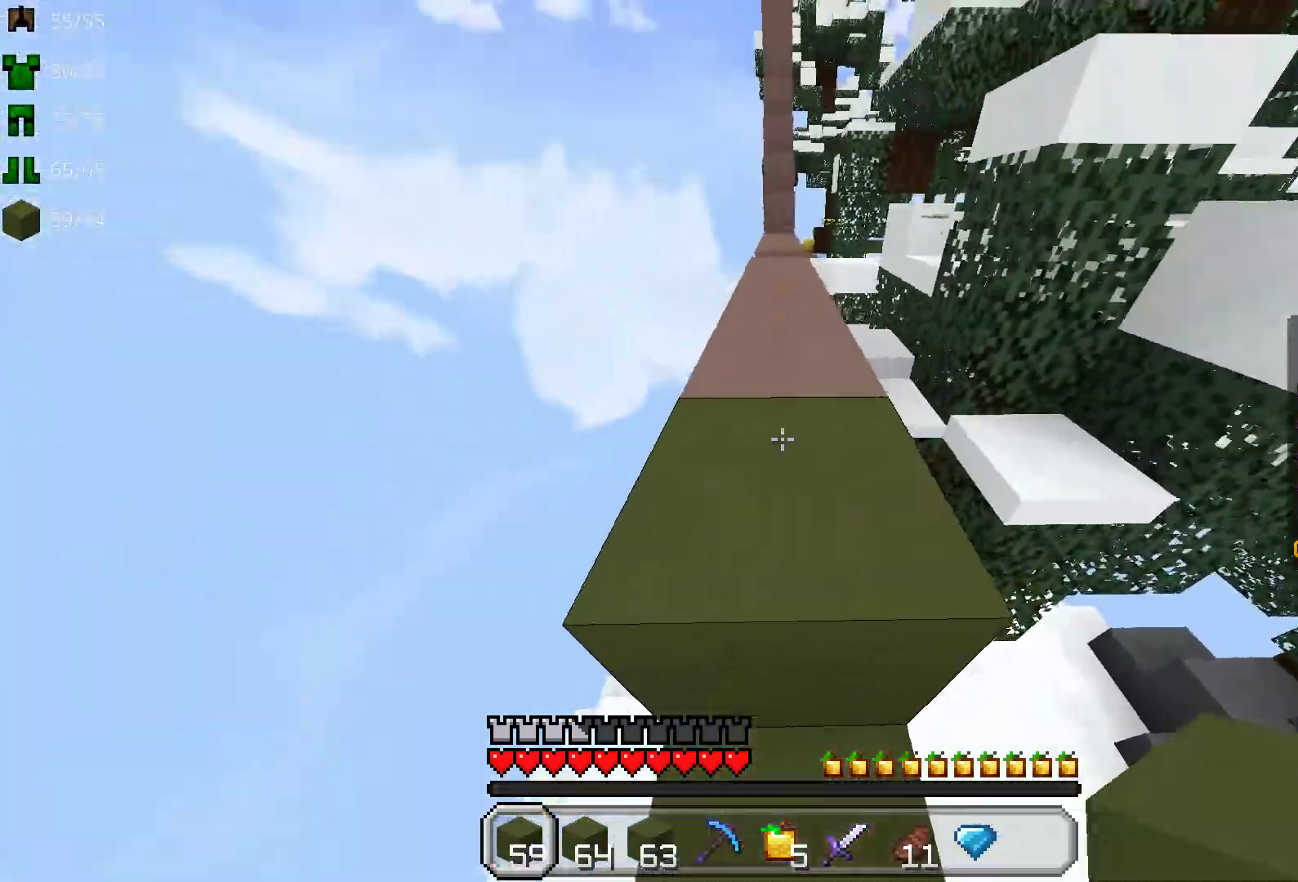
{"keys": ["space", "w"], "mouse": [], "events": []}
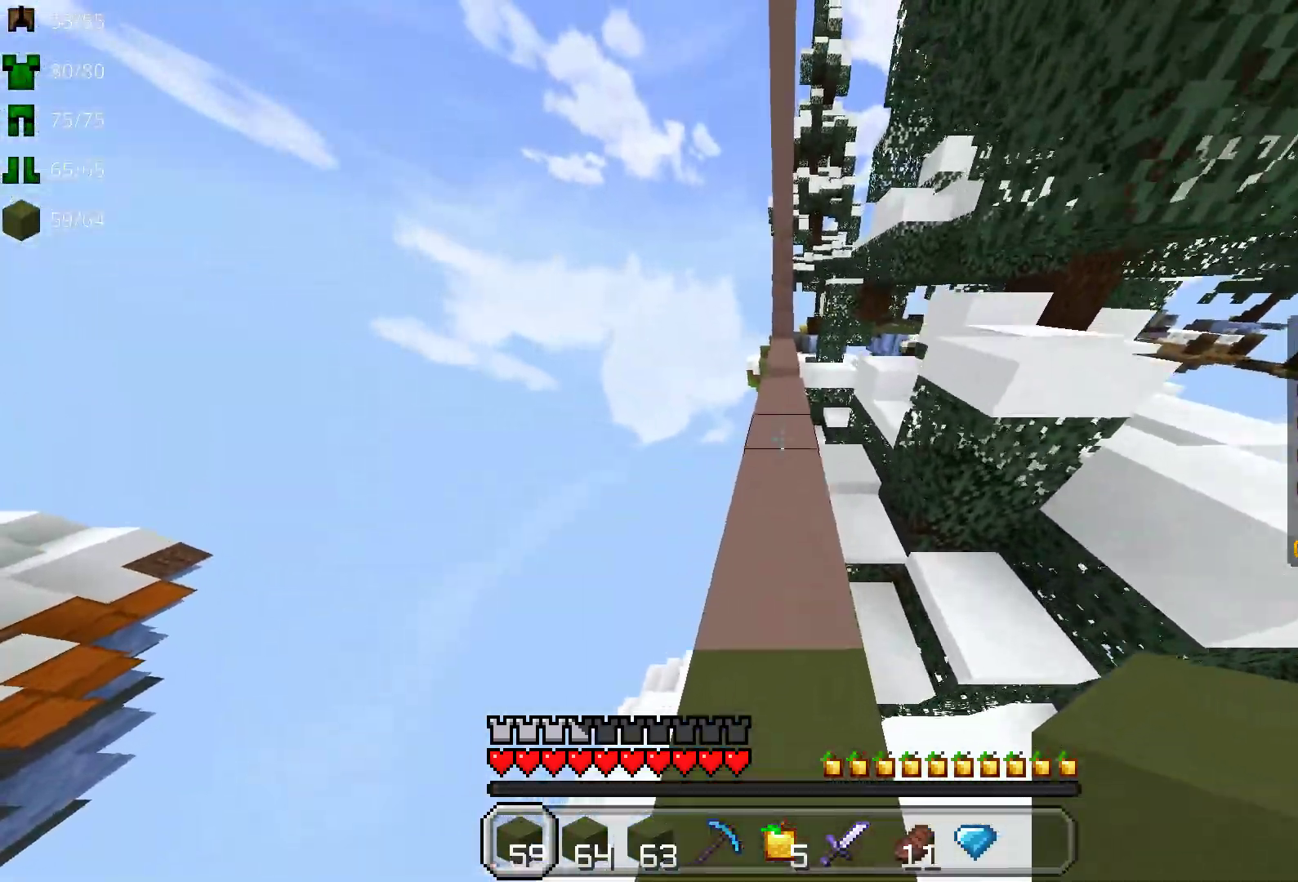
{"keys": ["space", "w"], "mouse": [], "events": []}
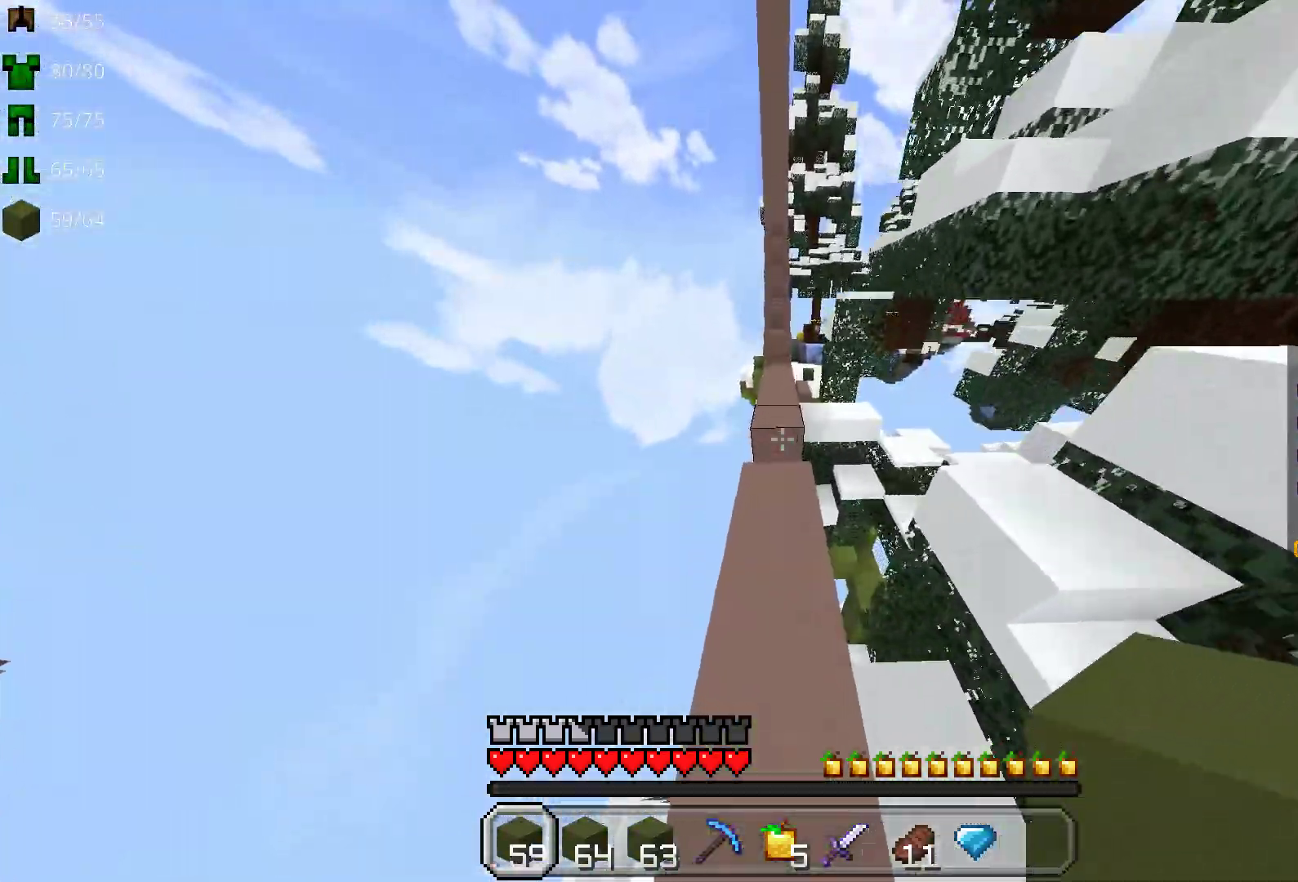
{"keys": ["space", "w"], "mouse": [], "events": []}
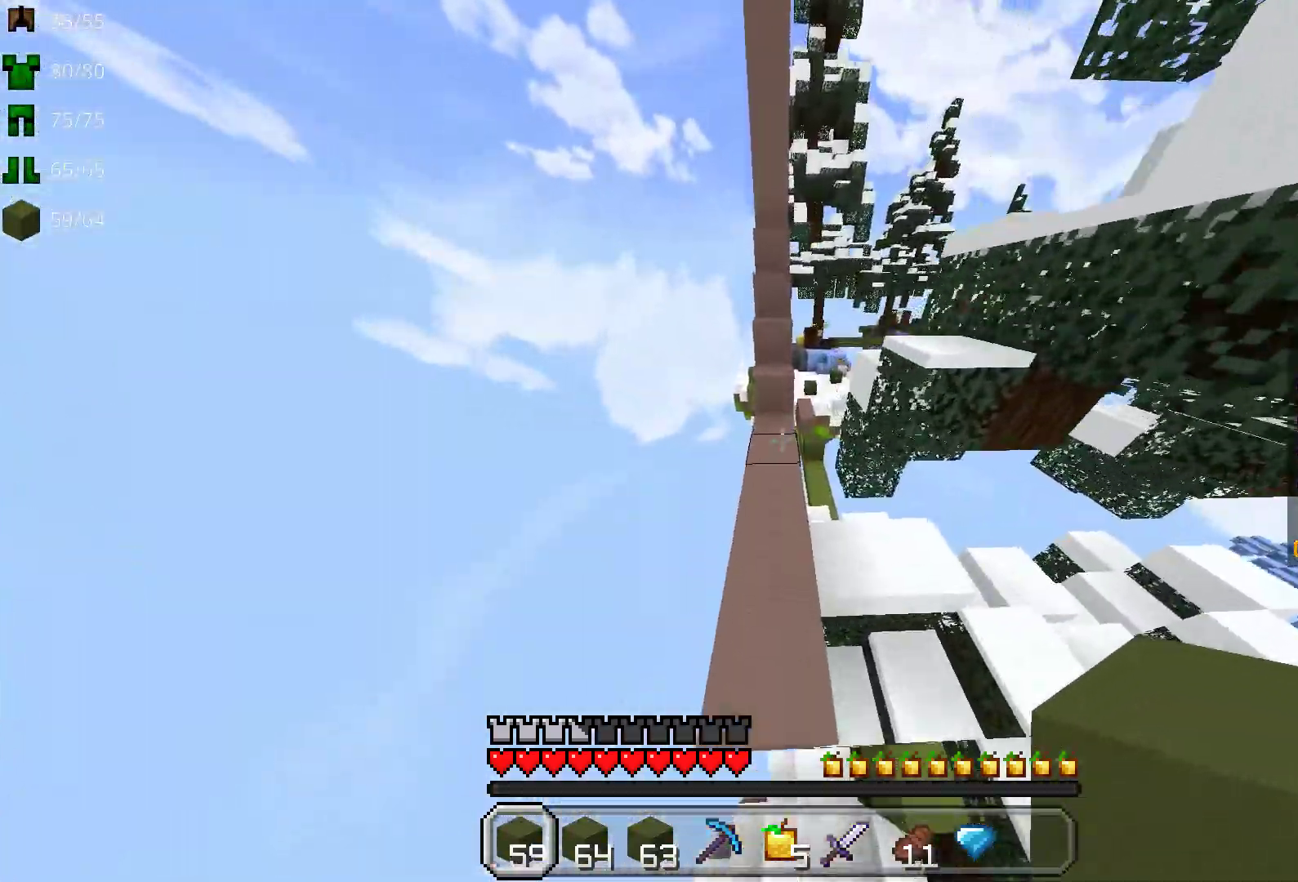
{"keys": ["space", "w"], "mouse": [], "events": [[250, "mouse_right", "down"], [350, "mouse_right", "up"]]}
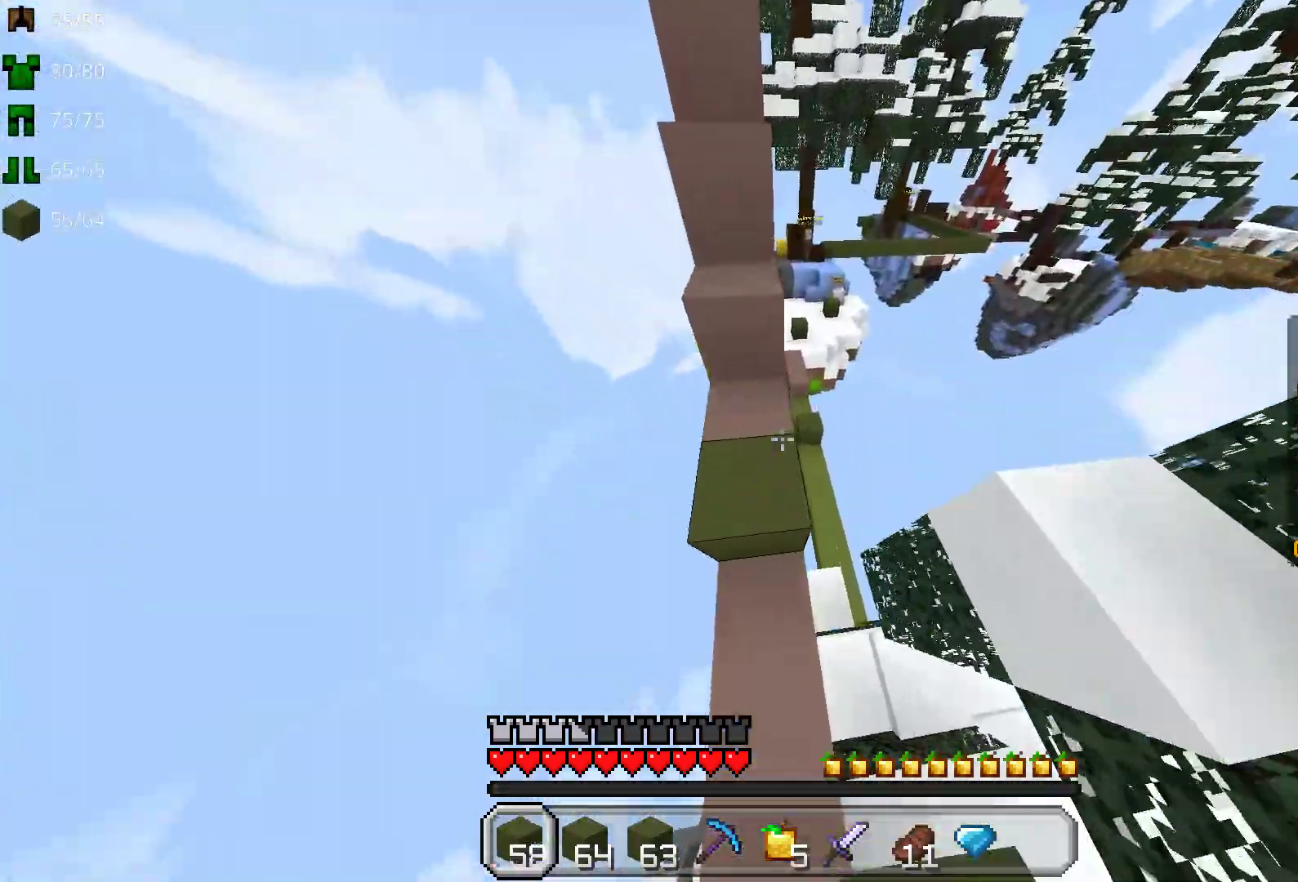
{"keys": ["space", "w"], "mouse": [], "events": [[333, "a", "down"], [450, "a", "up"]]}
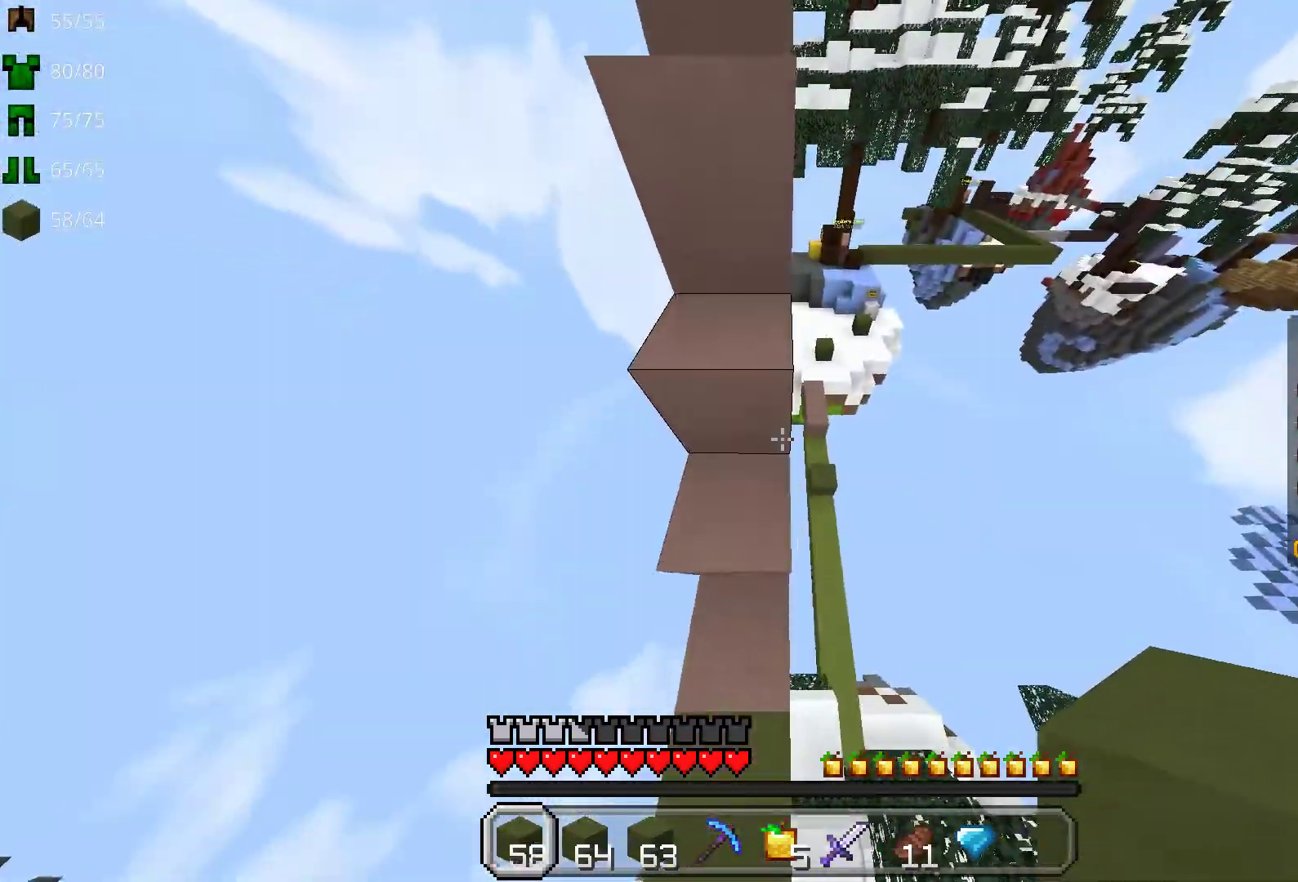
{"keys": ["space", "w"], "mouse": [], "events": [[133, "space", "up"], [217, "space", "down"]]}
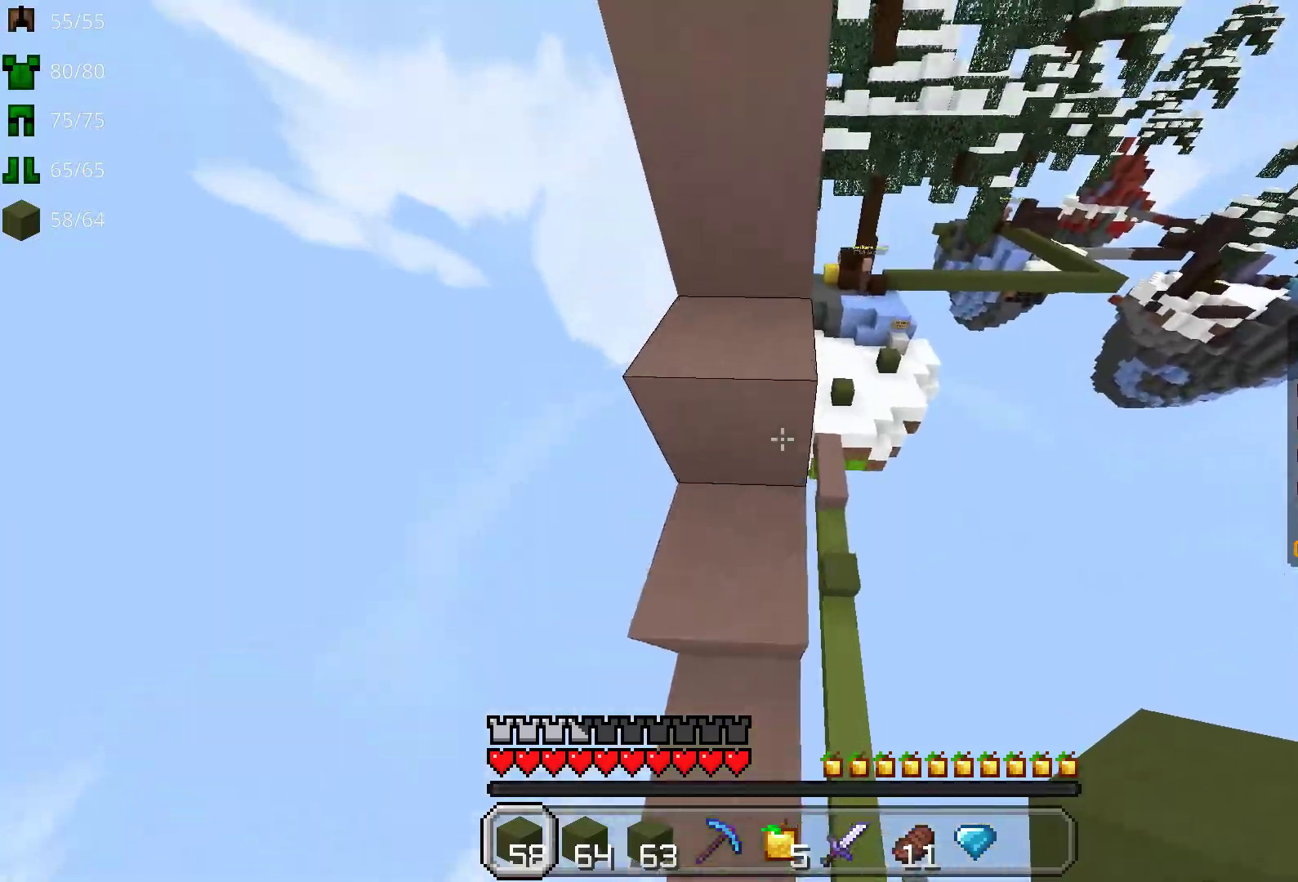
{"keys": [], "mouse": [], "events": [[400, "space", "up"], [433, "w", "up"]]}
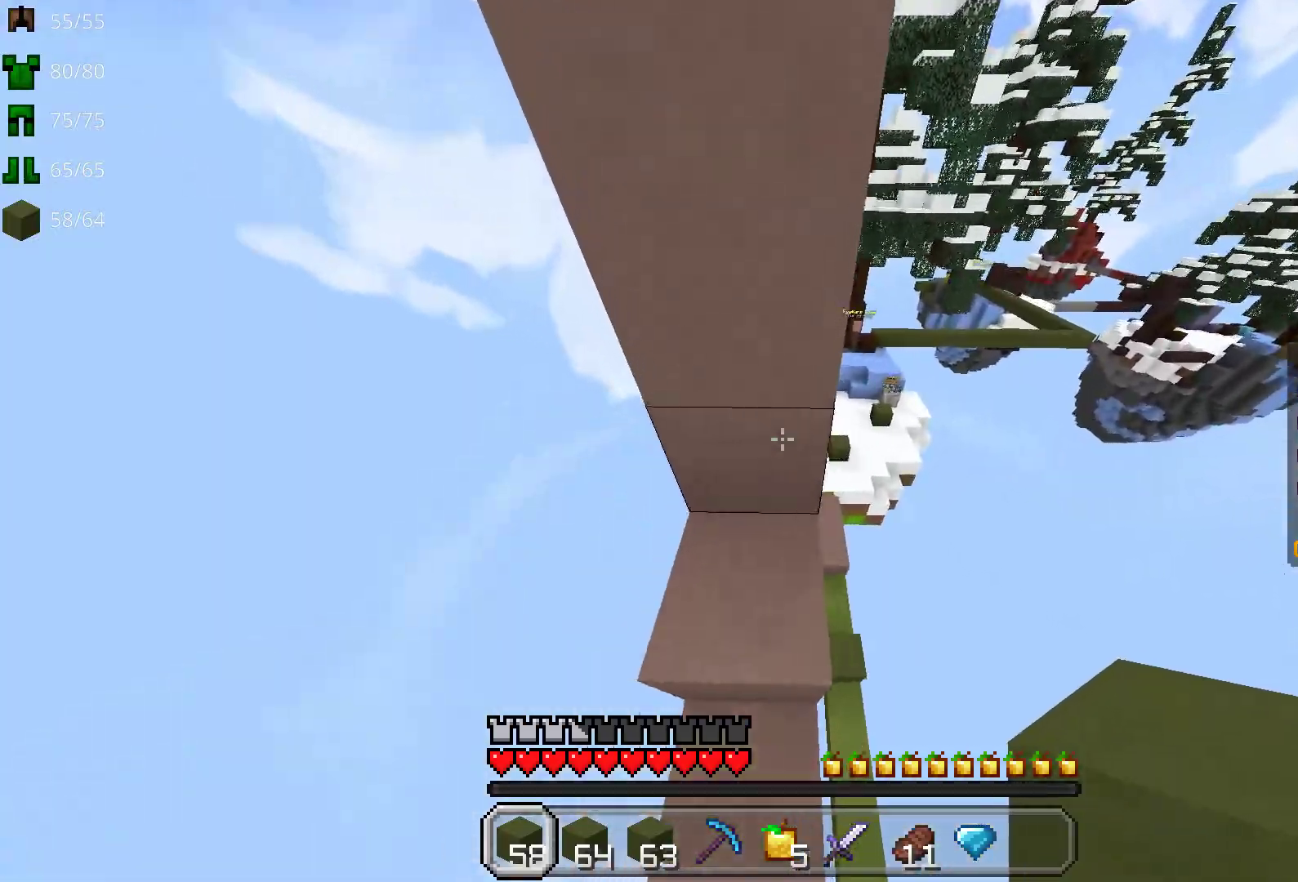
{"keys": [], "mouse": [], "events": []}
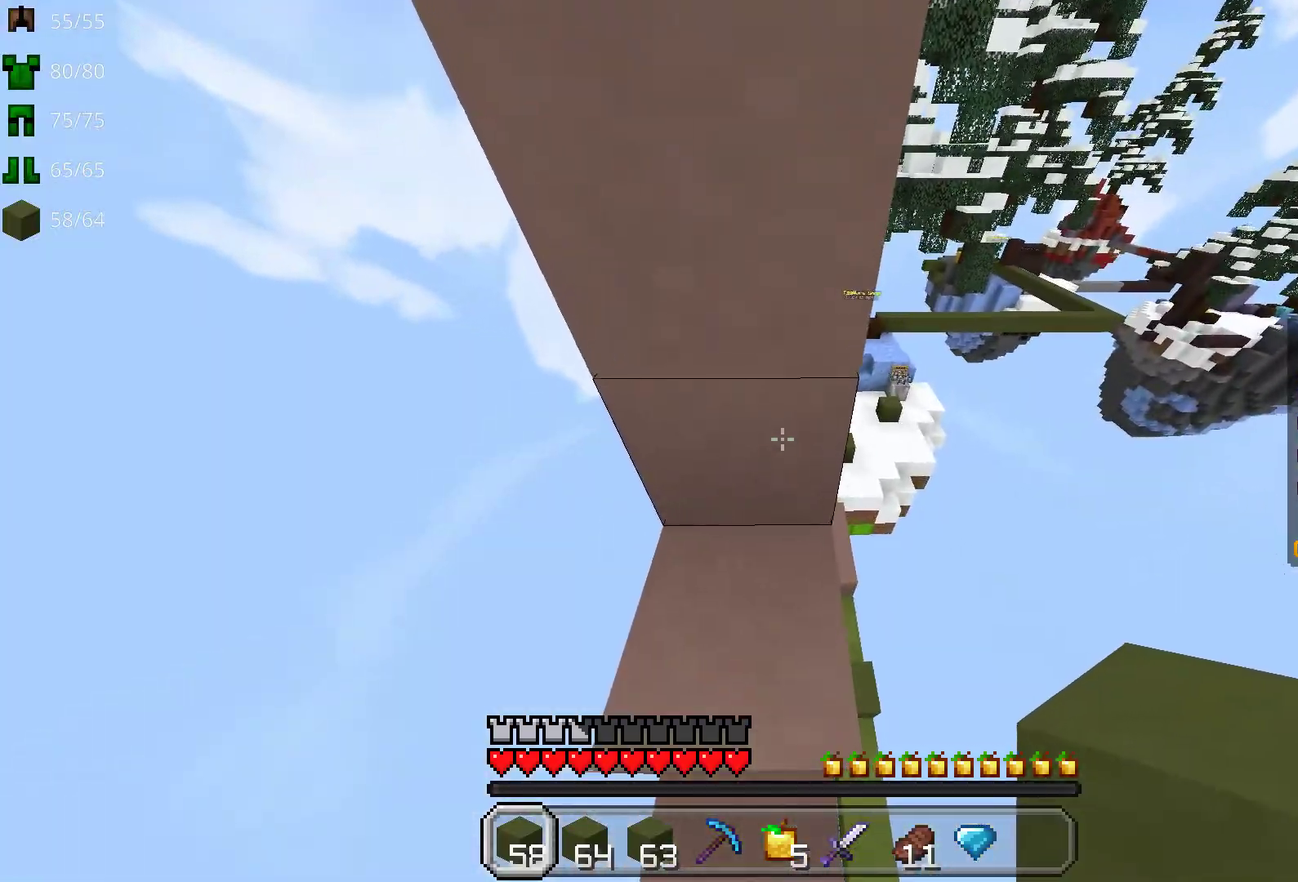
{"keys": [], "mouse": [], "events": []}
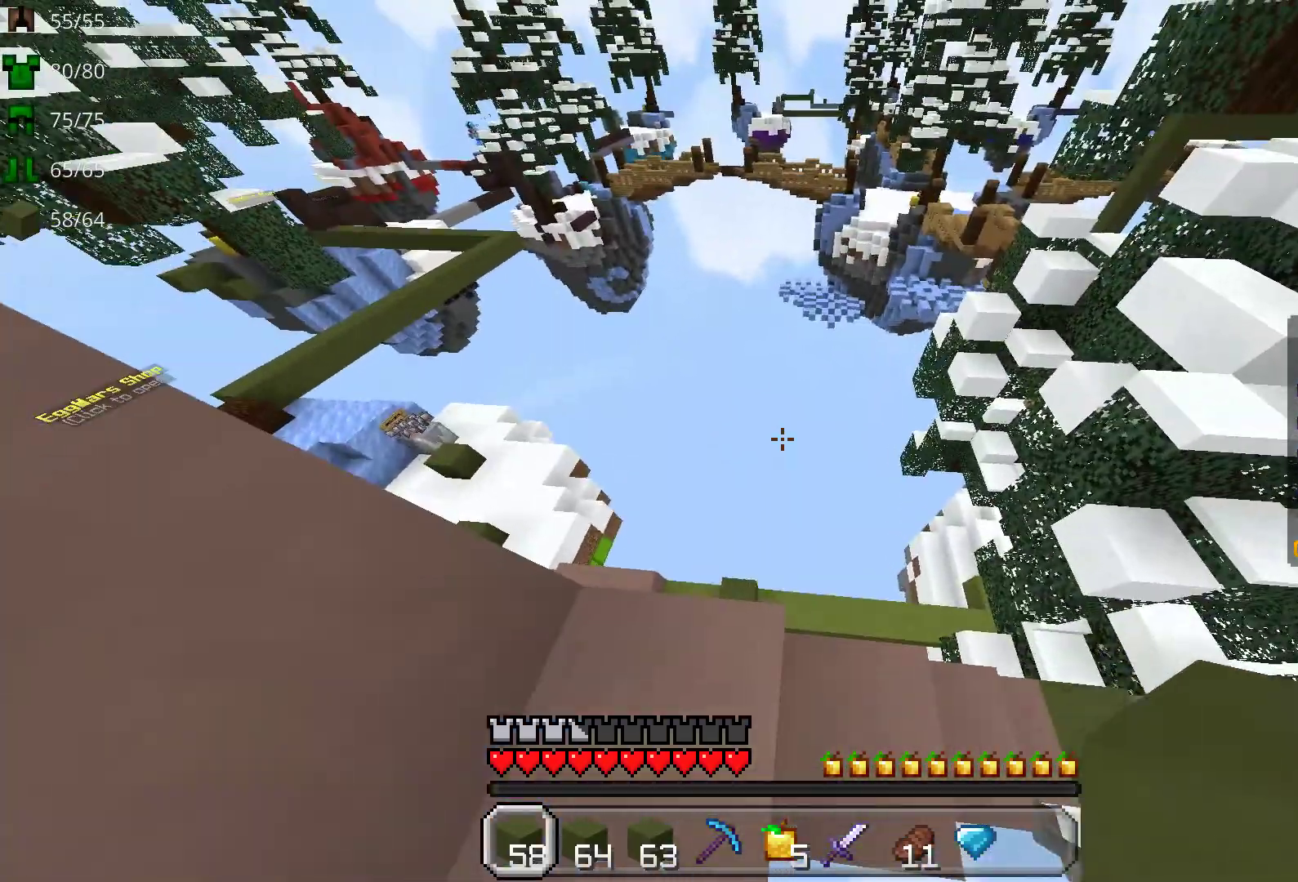
{"keys": [], "mouse": [], "events": []}
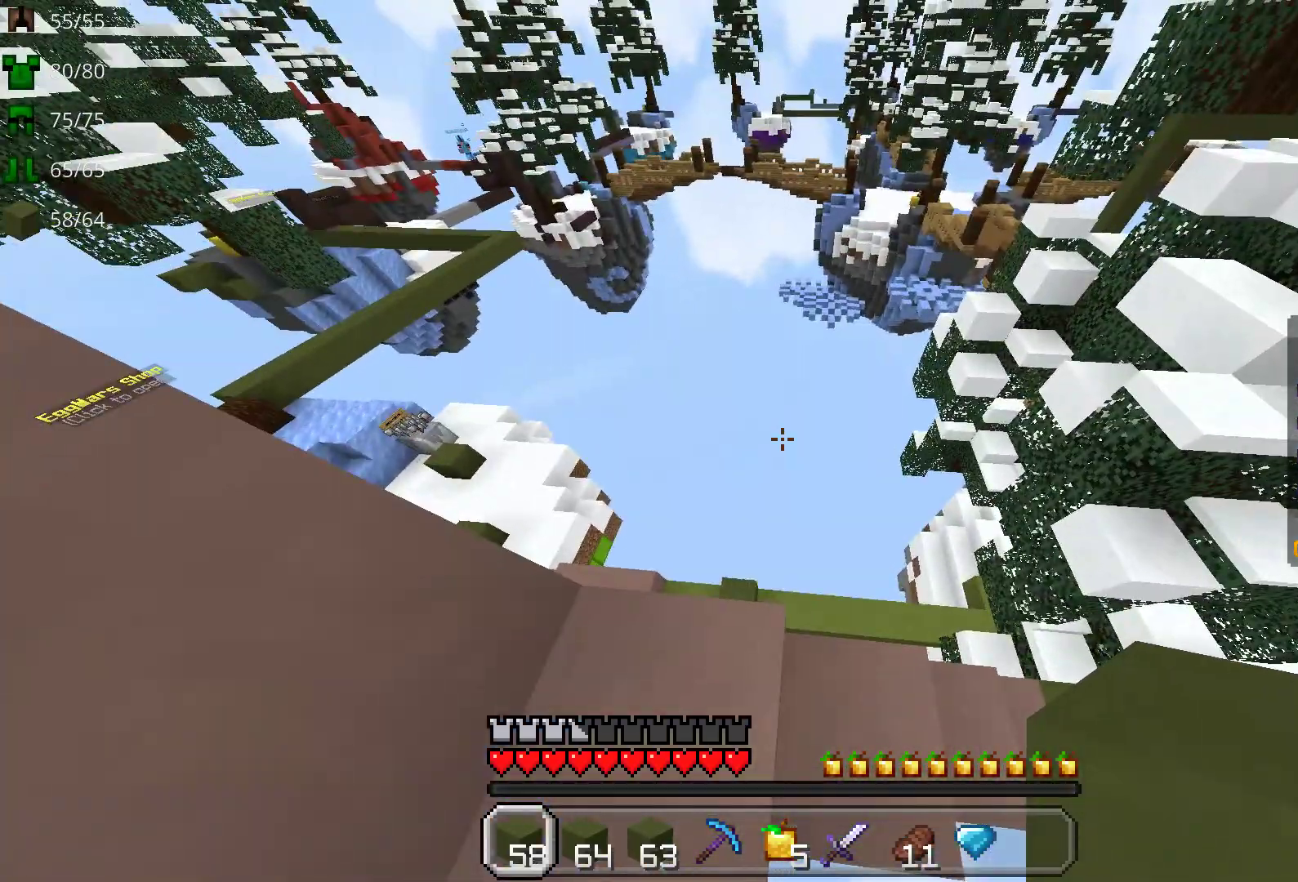
{"keys": [], "mouse": [], "events": [[367, "a", "down"], [467, "a", "up"]]}
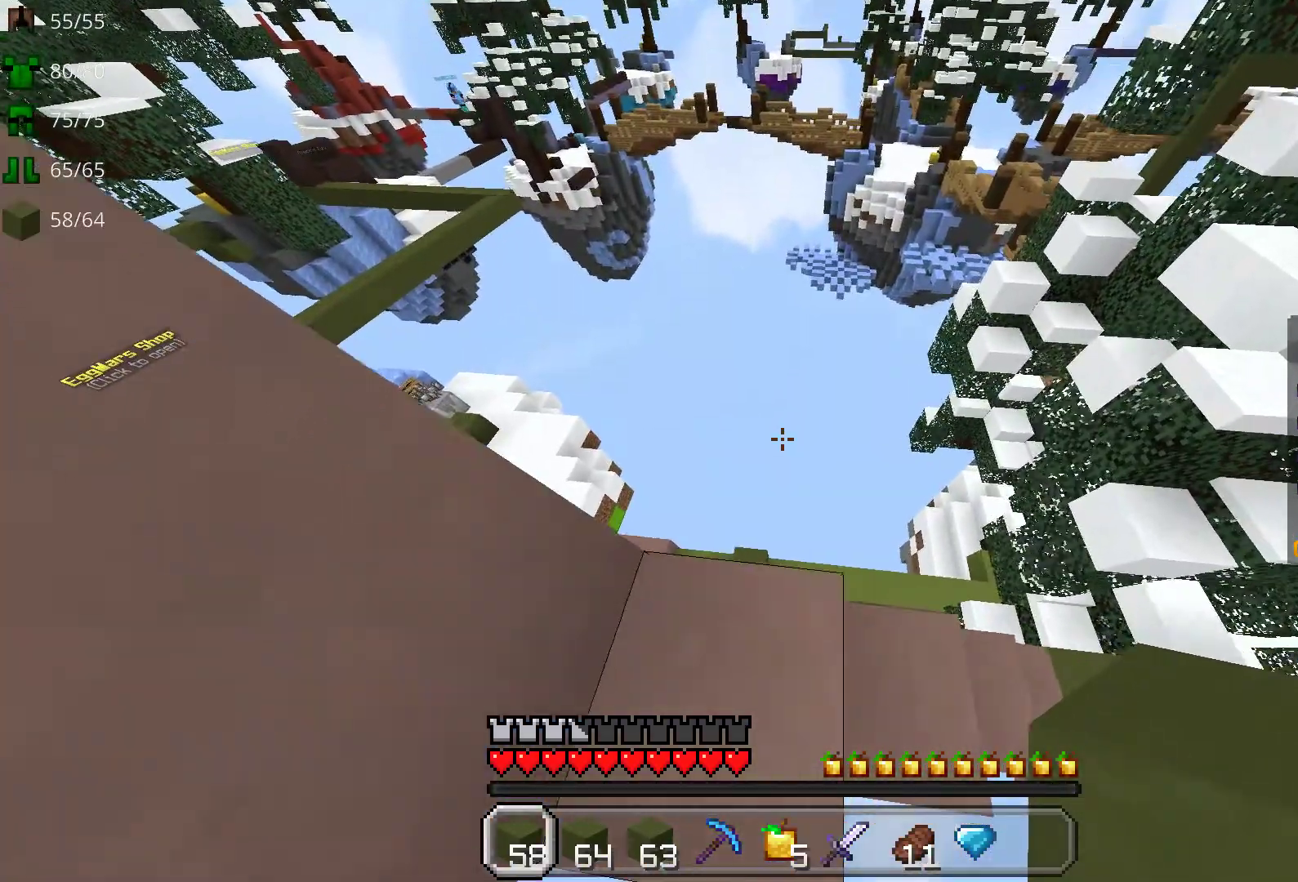
{"keys": ["w"], "mouse": ["right"], "events": [[250, "mouse_right", "down"], [317, "w", "down"]]}
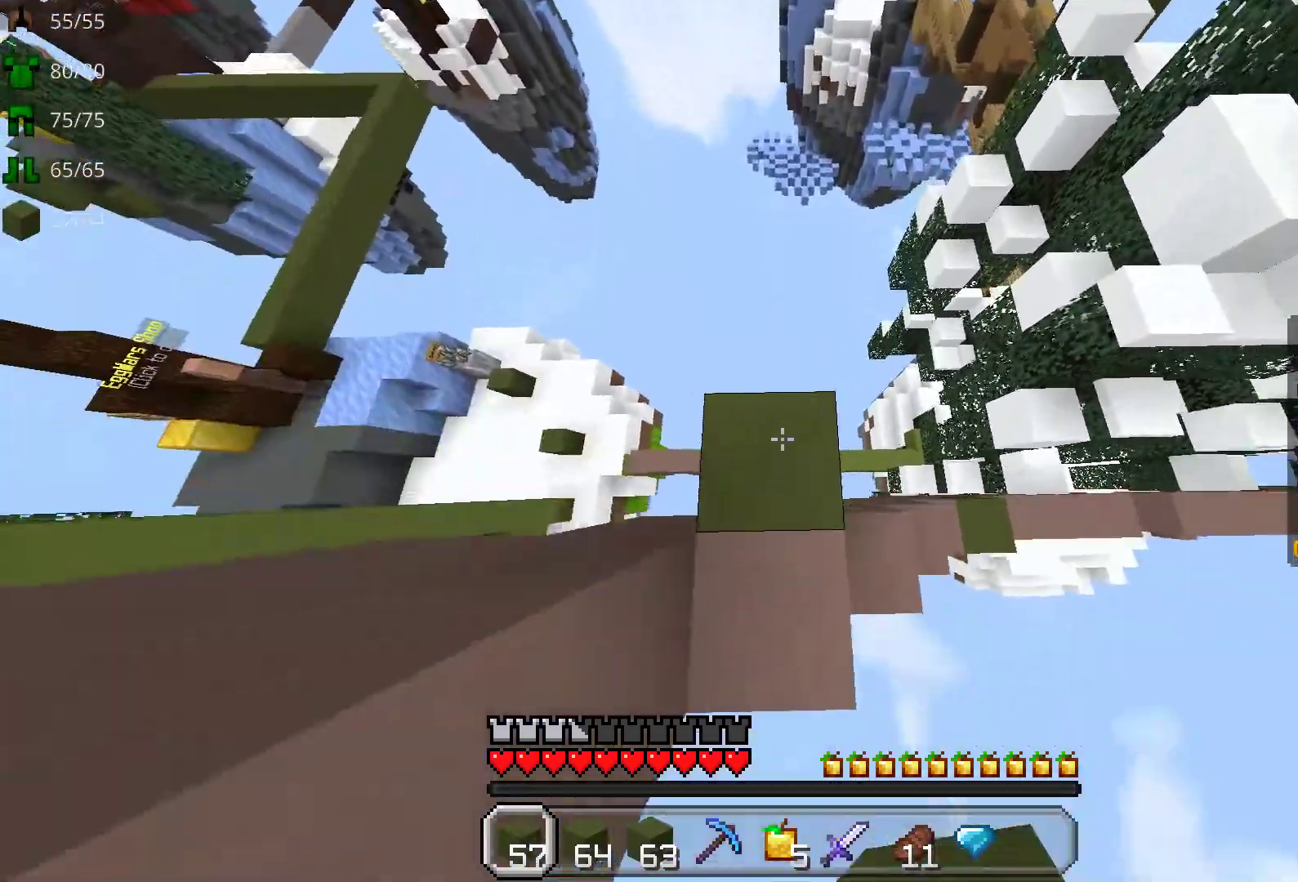
{"keys": [], "mouse": ["right"], "events": [[133, "w", "up"]]}
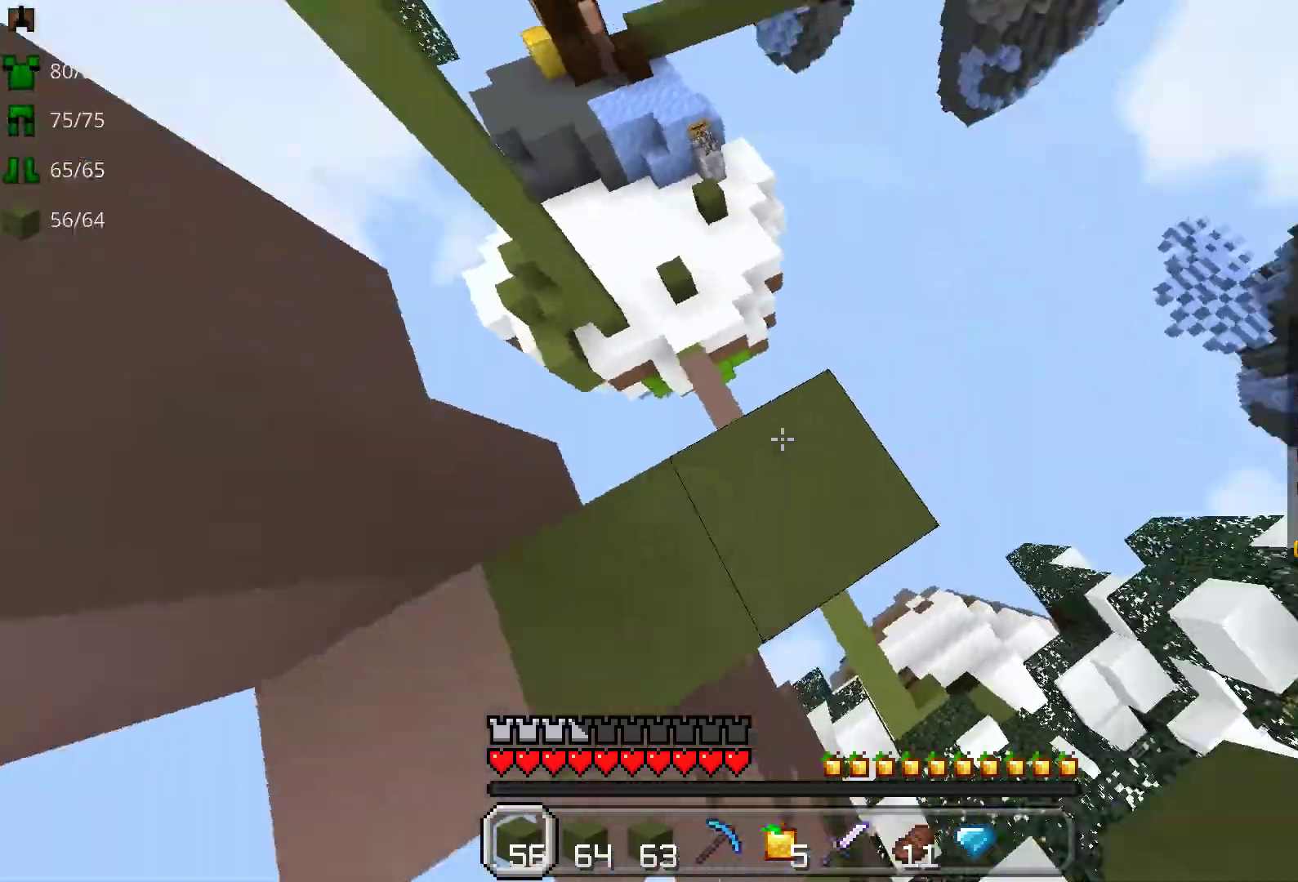
{"keys": ["w"], "mouse": ["right"], "events": [[67, "mouse_right", "up"], [217, "mouse_right", "down"], [267, "w", "down"]]}